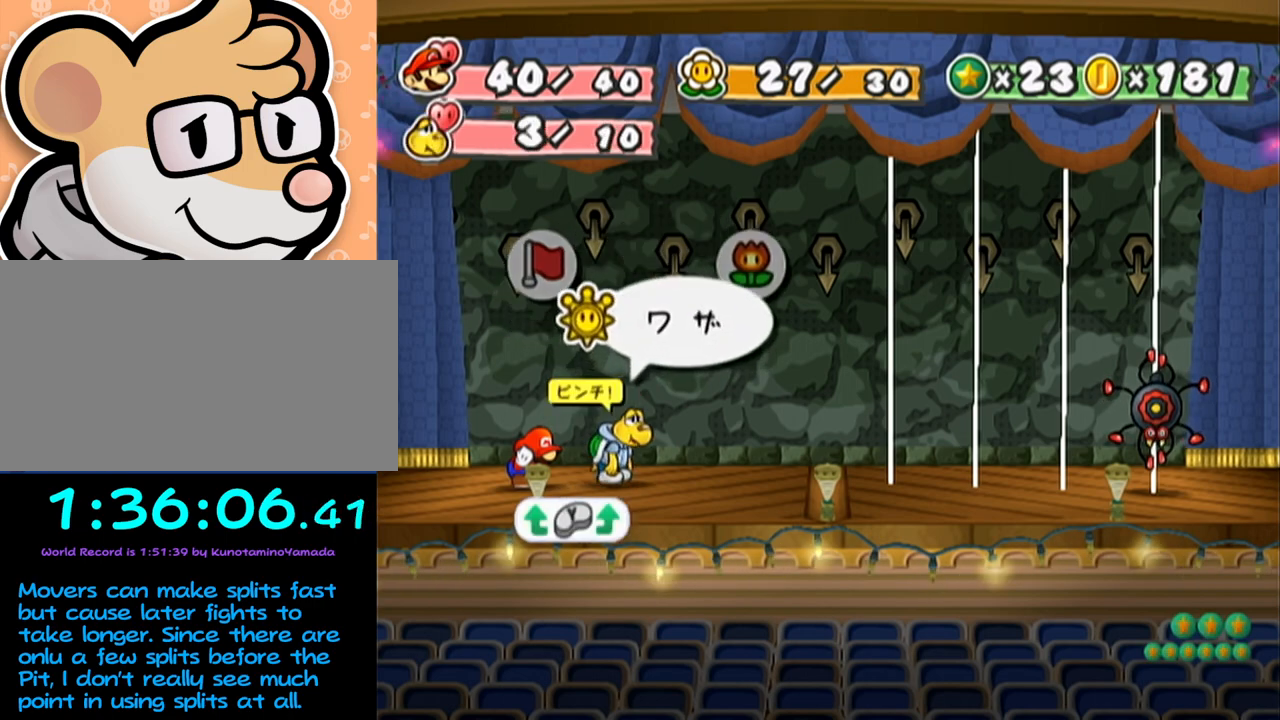
Gameplay with a controller (Nintendo layout); each line is a JSON object with the inputs held at the frame after it. "events" lists button and stick changes between this image and that frame as [ms after this image, input, new state], when the widget could be followed in between. Not read: L3 R3 right_stick.
{"buttons": [], "left_stick": "center", "events": [[17, "A", "down"], [50, "A", "up"], [83, "A", "down"], [117, "A", "up"], [150, "A", "down"], [217, "A", "up"], [250, "A", "down"], [333, "A", "up"]]}
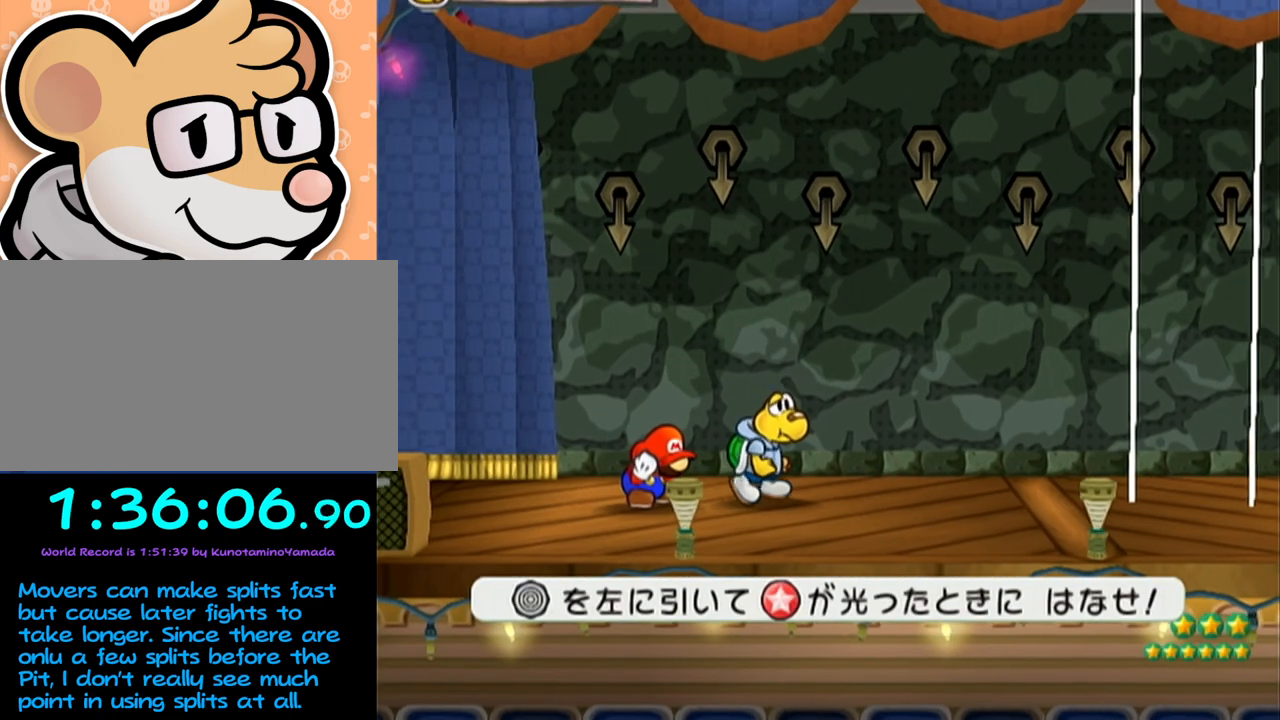
{"buttons": [], "left_stick": "center", "events": []}
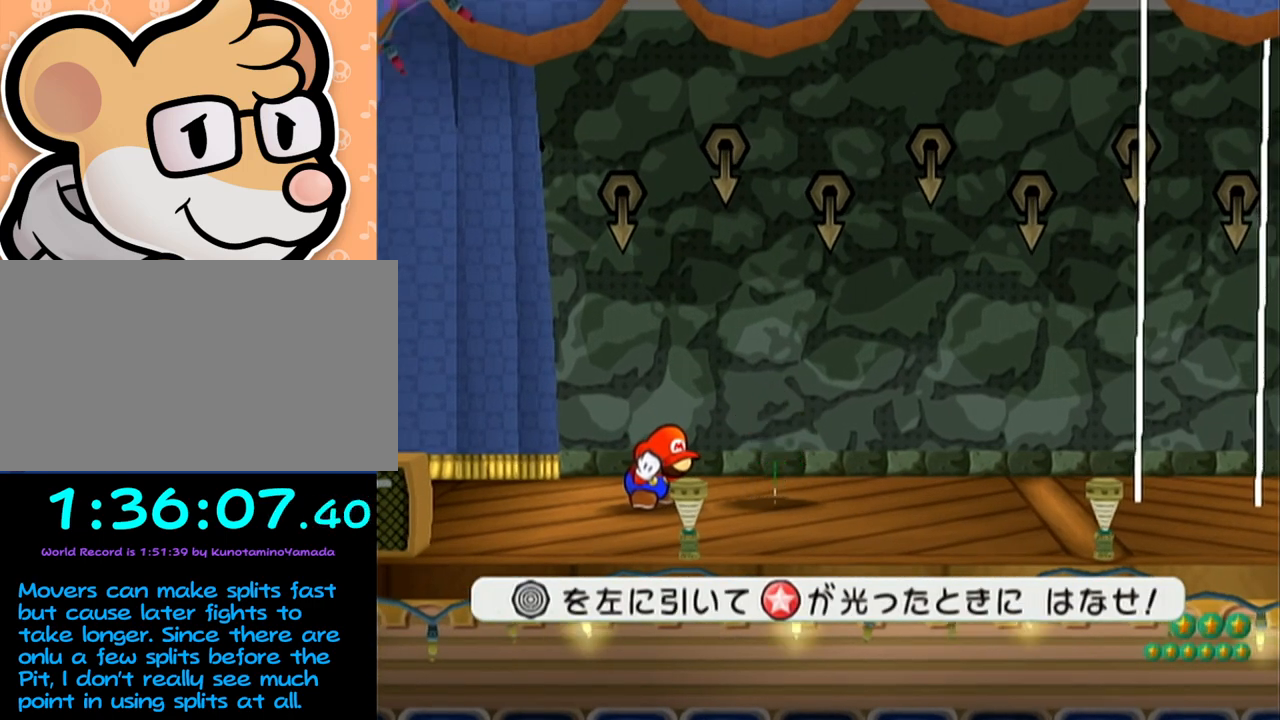
{"buttons": [], "left_stick": "center", "events": []}
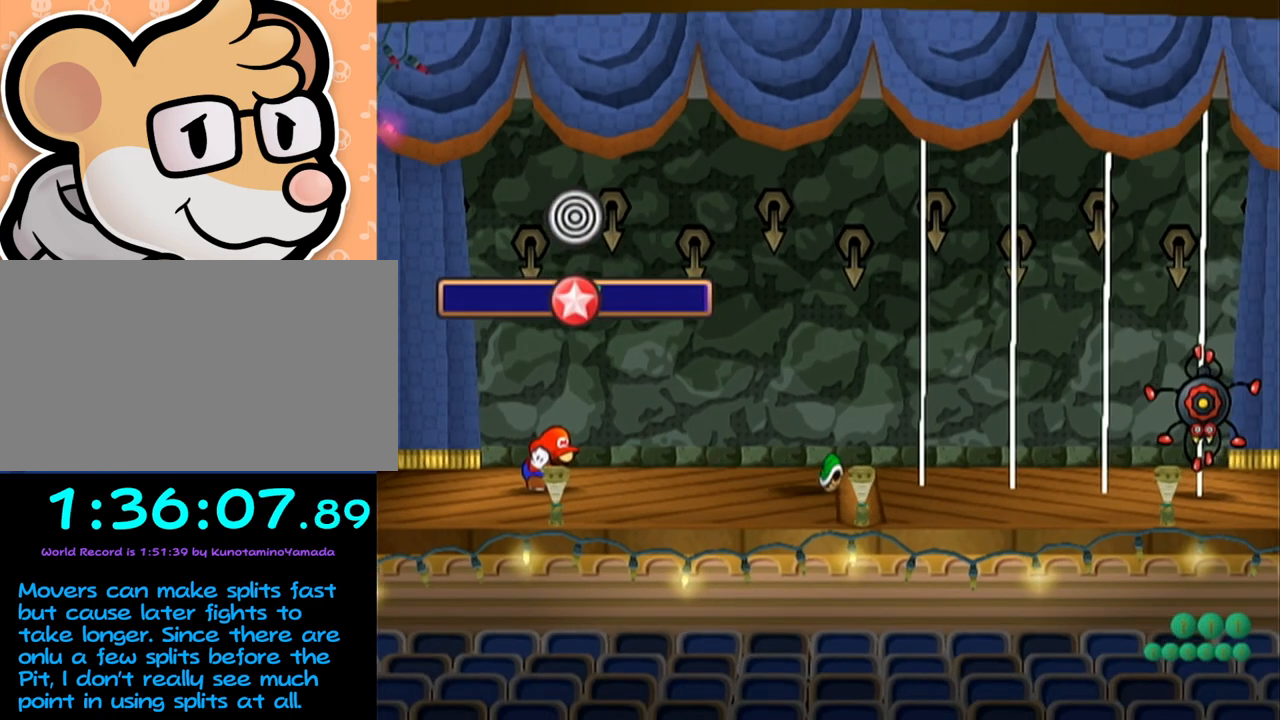
{"buttons": [], "left_stick": "center", "events": []}
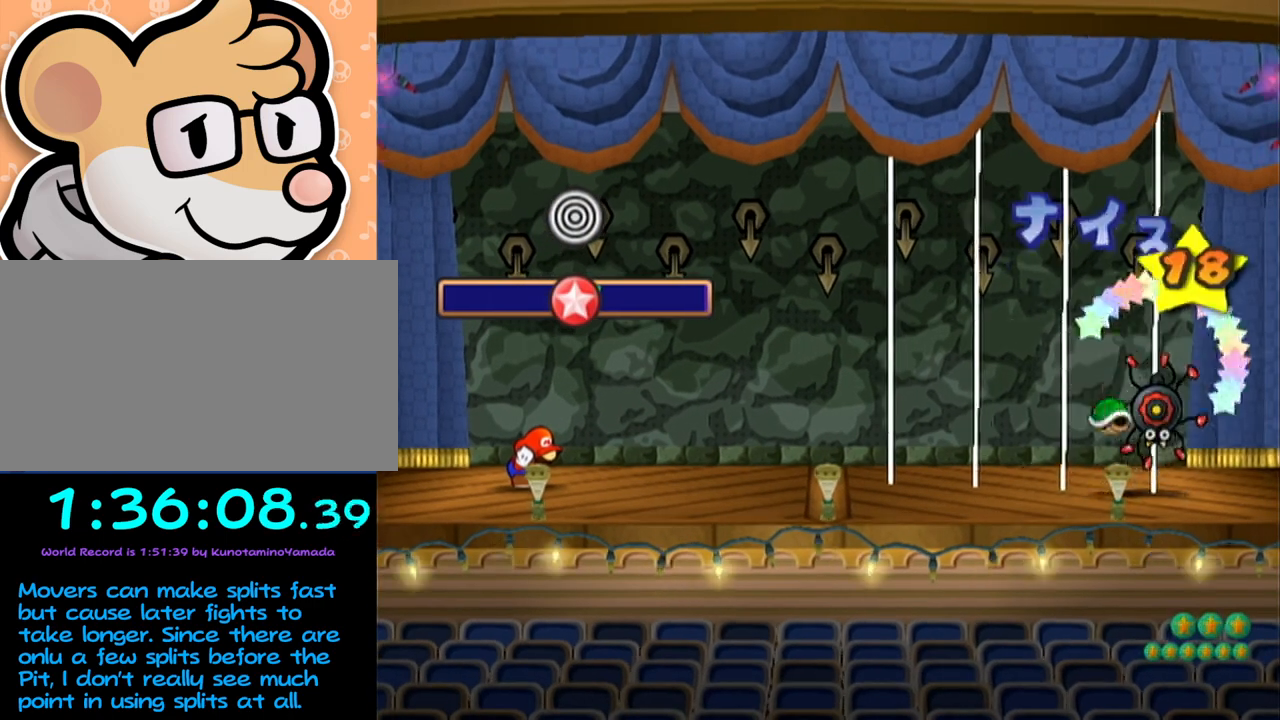
{"buttons": [], "left_stick": "center", "events": []}
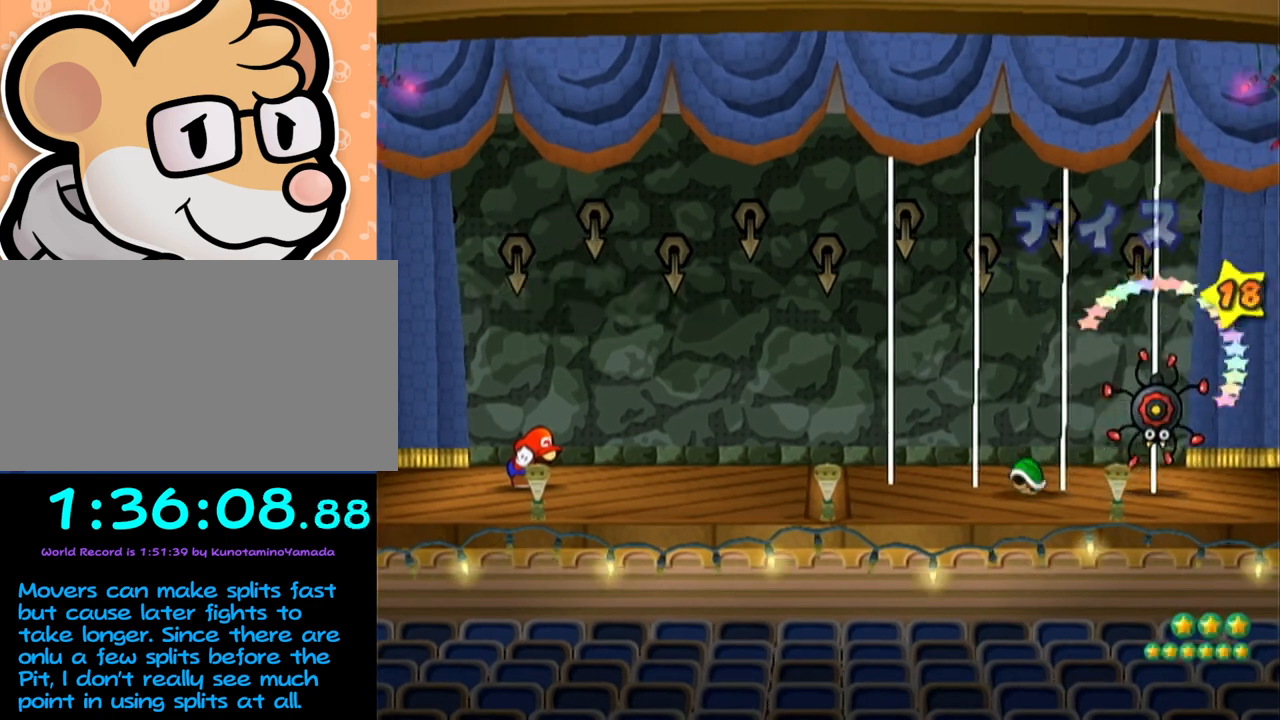
{"buttons": [], "left_stick": "center", "events": []}
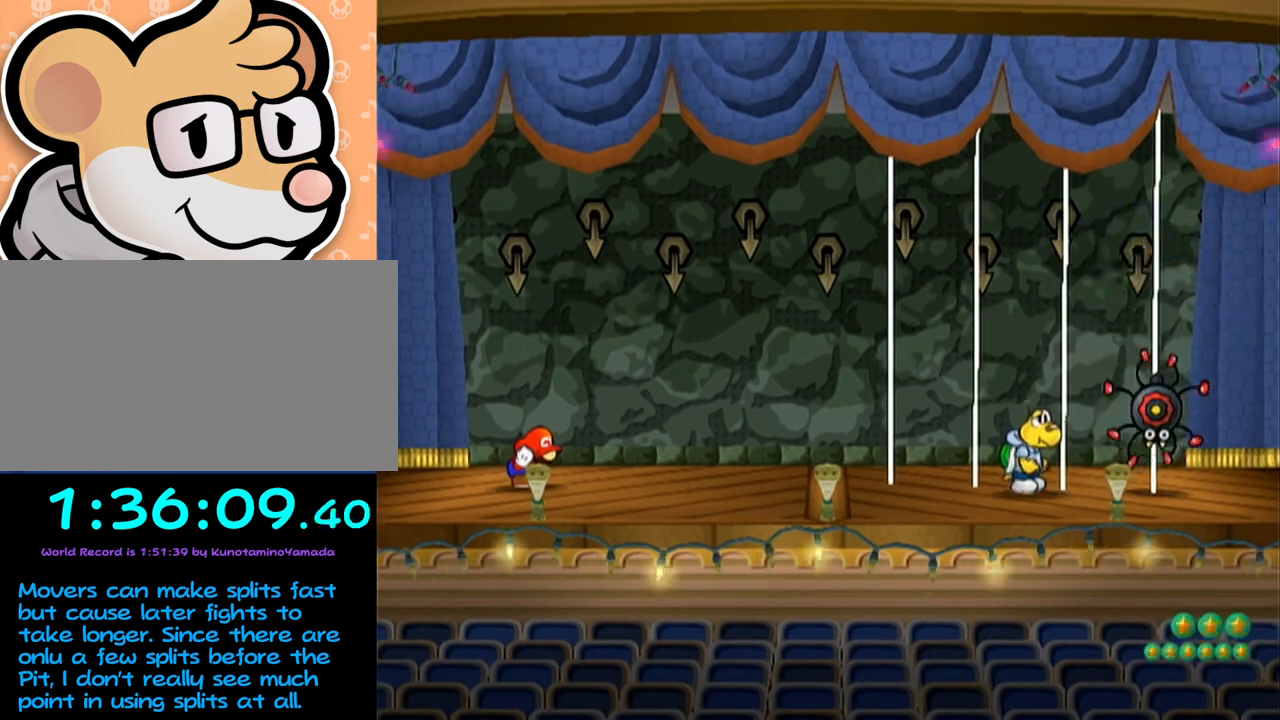
{"buttons": [], "left_stick": "center", "events": []}
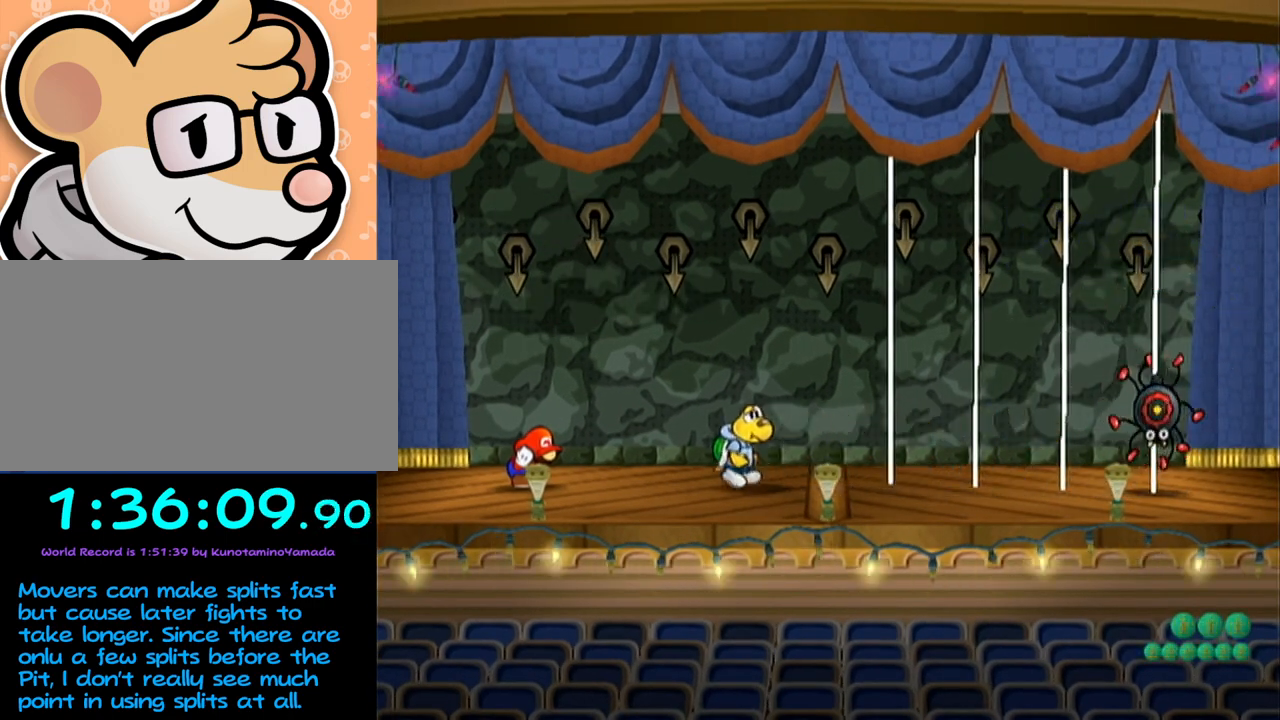
{"buttons": ["A", "B"], "left_stick": "center", "events": [[450, "A", "down"], [450, "B", "down"]]}
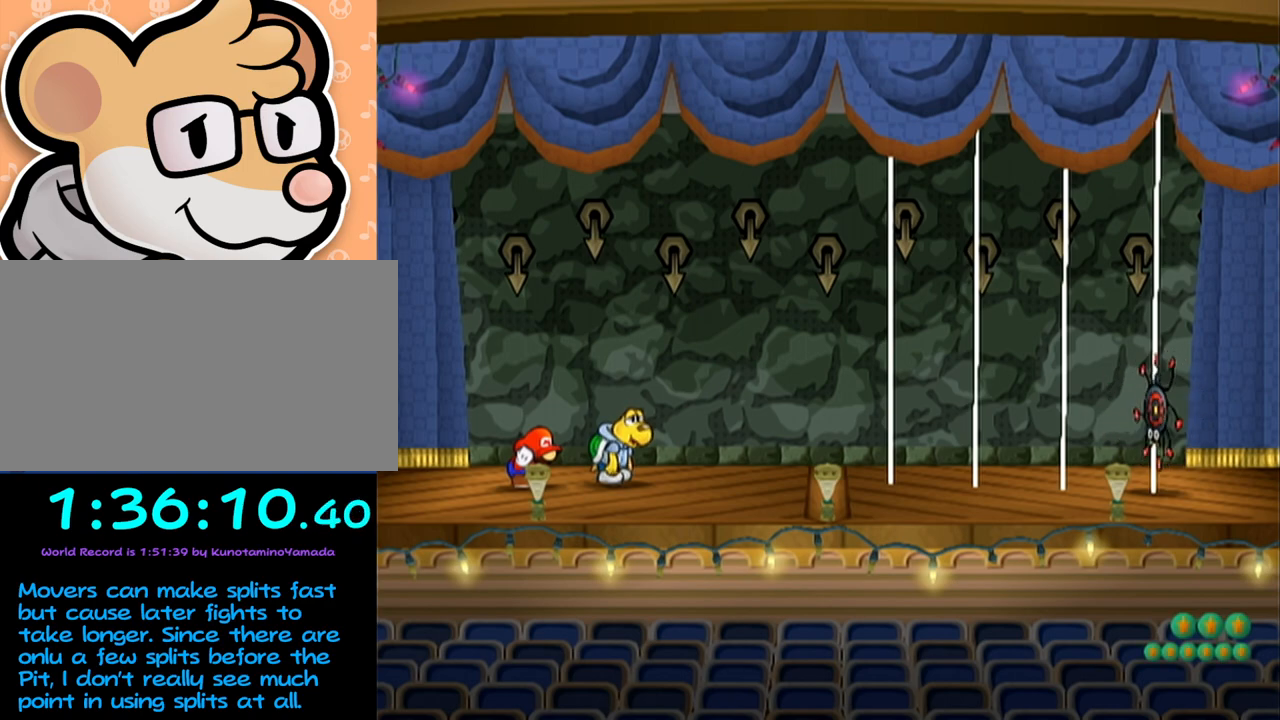
{"buttons": ["A", "B"], "left_stick": "center", "events": []}
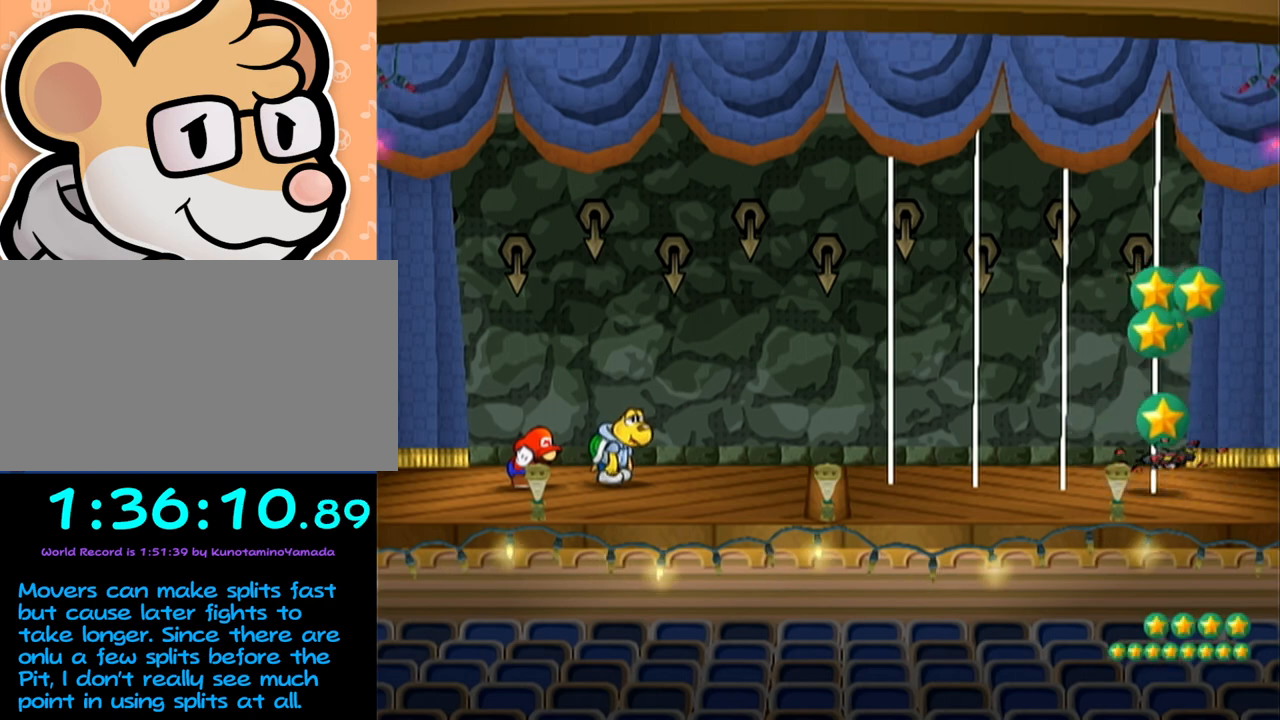
{"buttons": ["A", "B"], "left_stick": "center", "events": []}
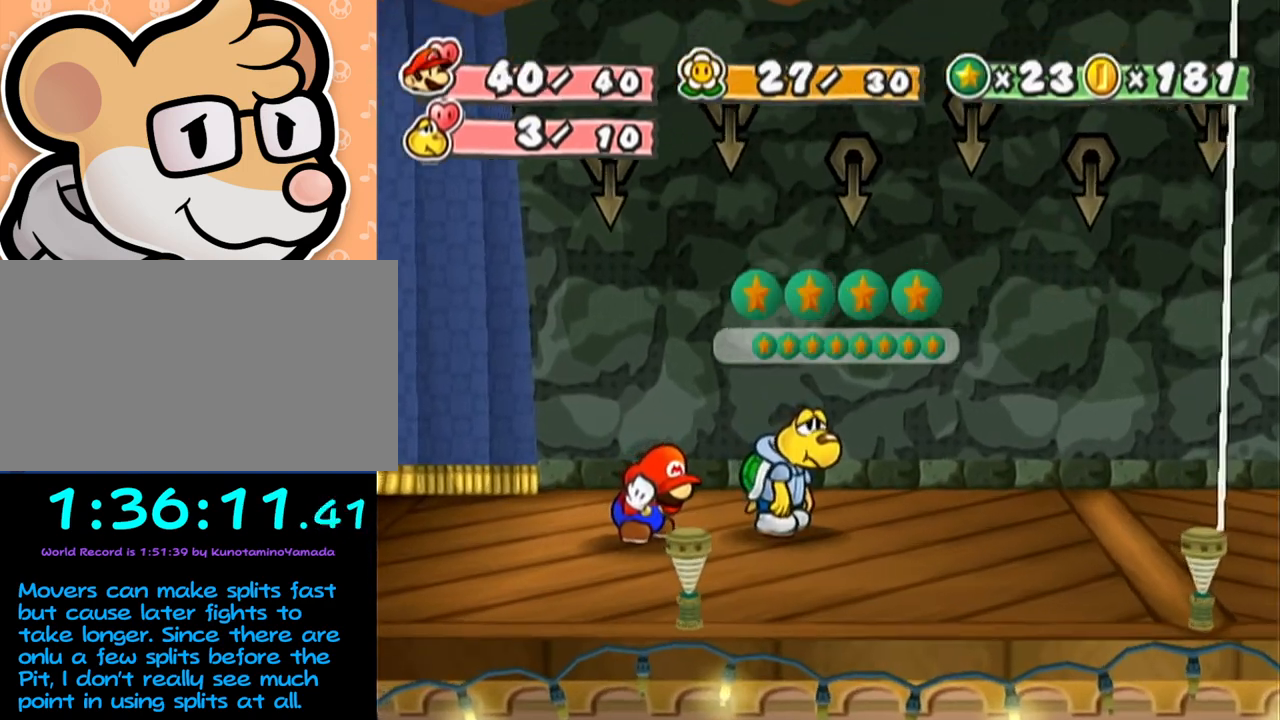
{"buttons": ["A", "B"], "left_stick": "center", "events": []}
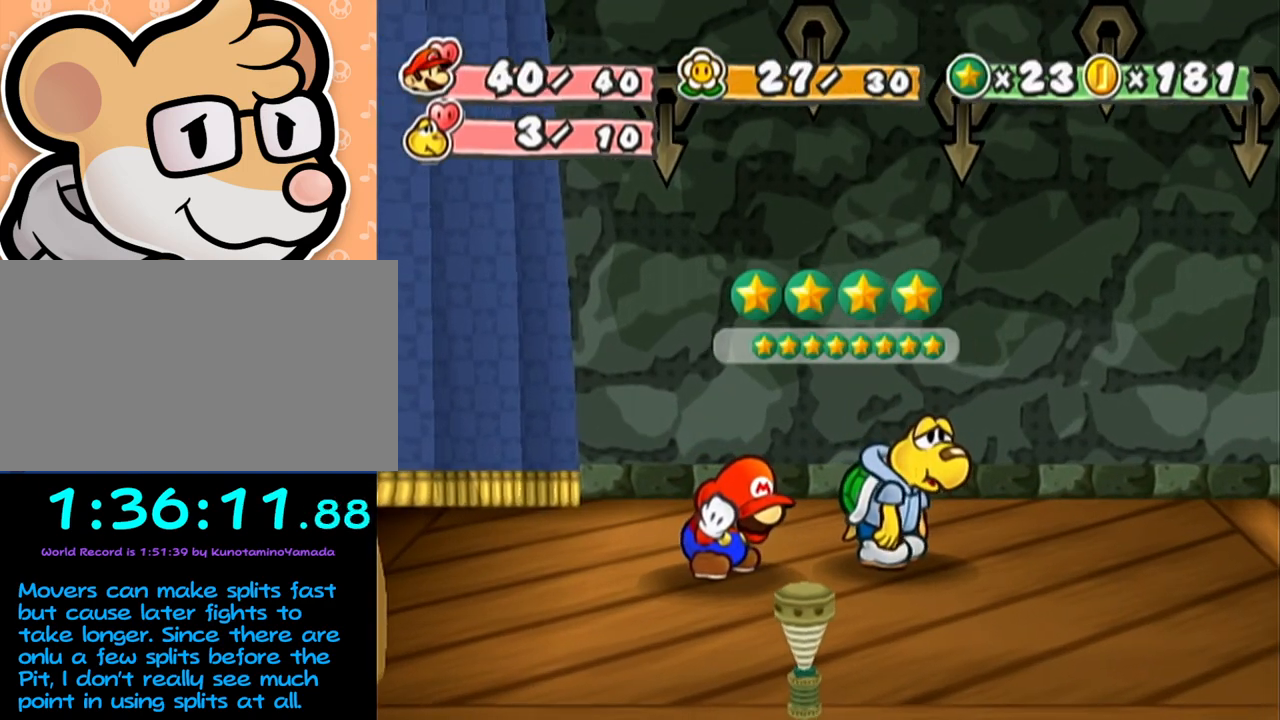
{"buttons": ["A", "B"], "left_stick": "center", "events": []}
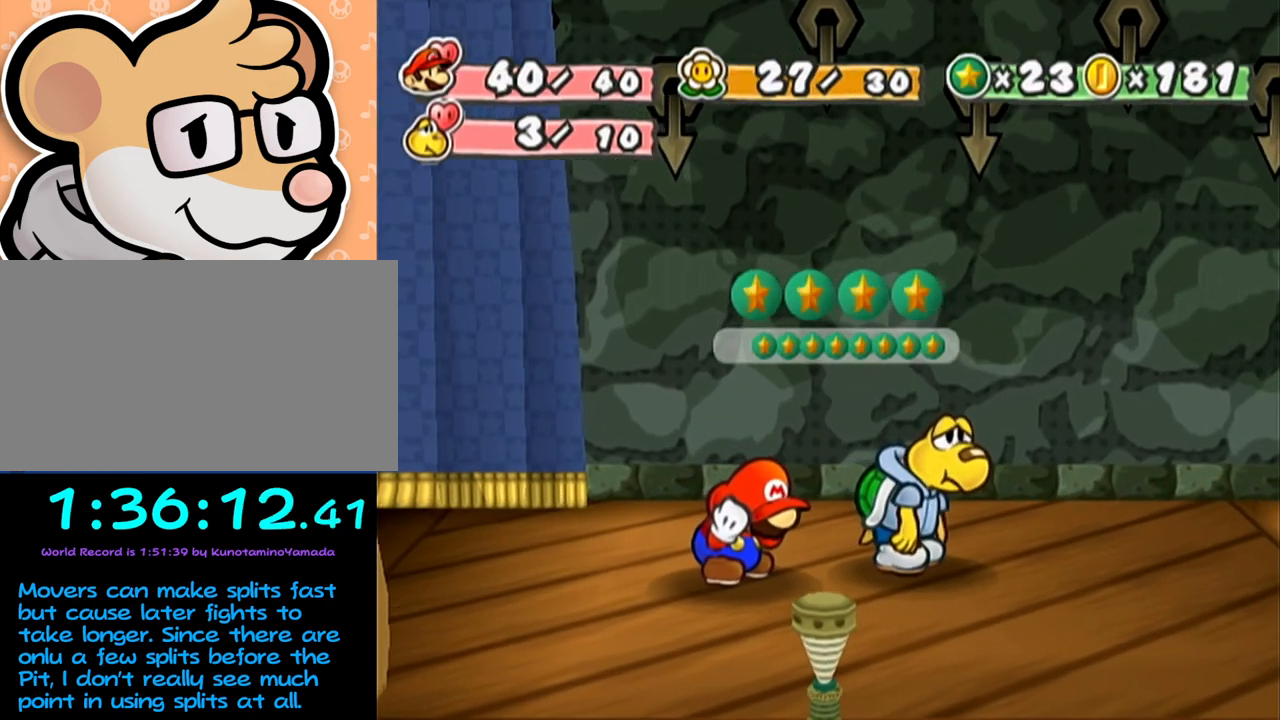
{"buttons": ["A", "B"], "left_stick": "center", "events": []}
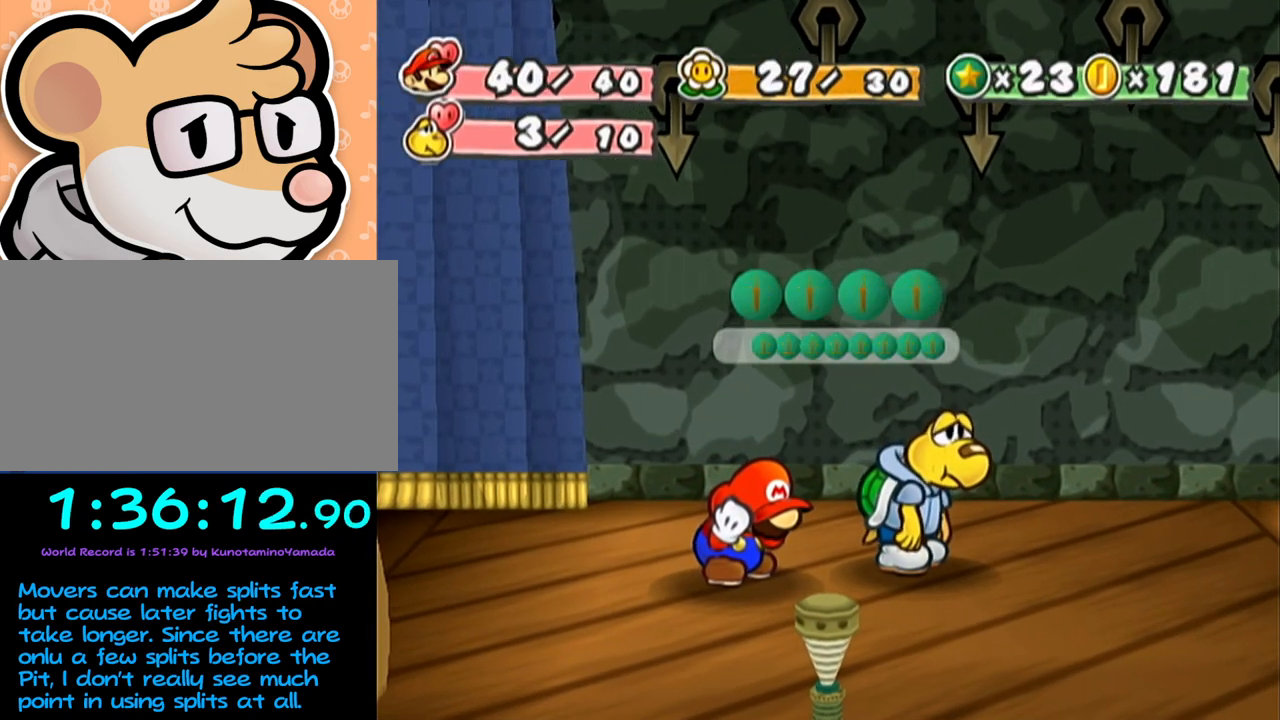
{"buttons": ["A", "B"], "left_stick": "center", "events": []}
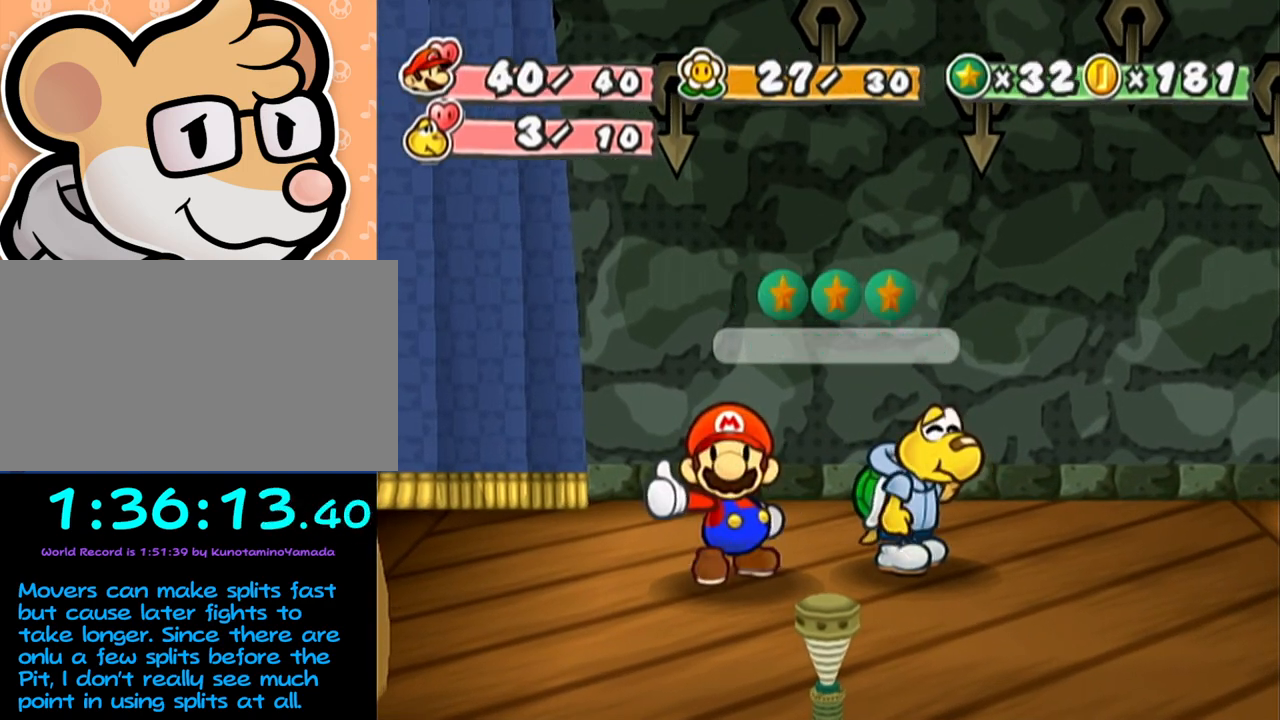
{"buttons": ["A", "B"], "left_stick": "center", "events": []}
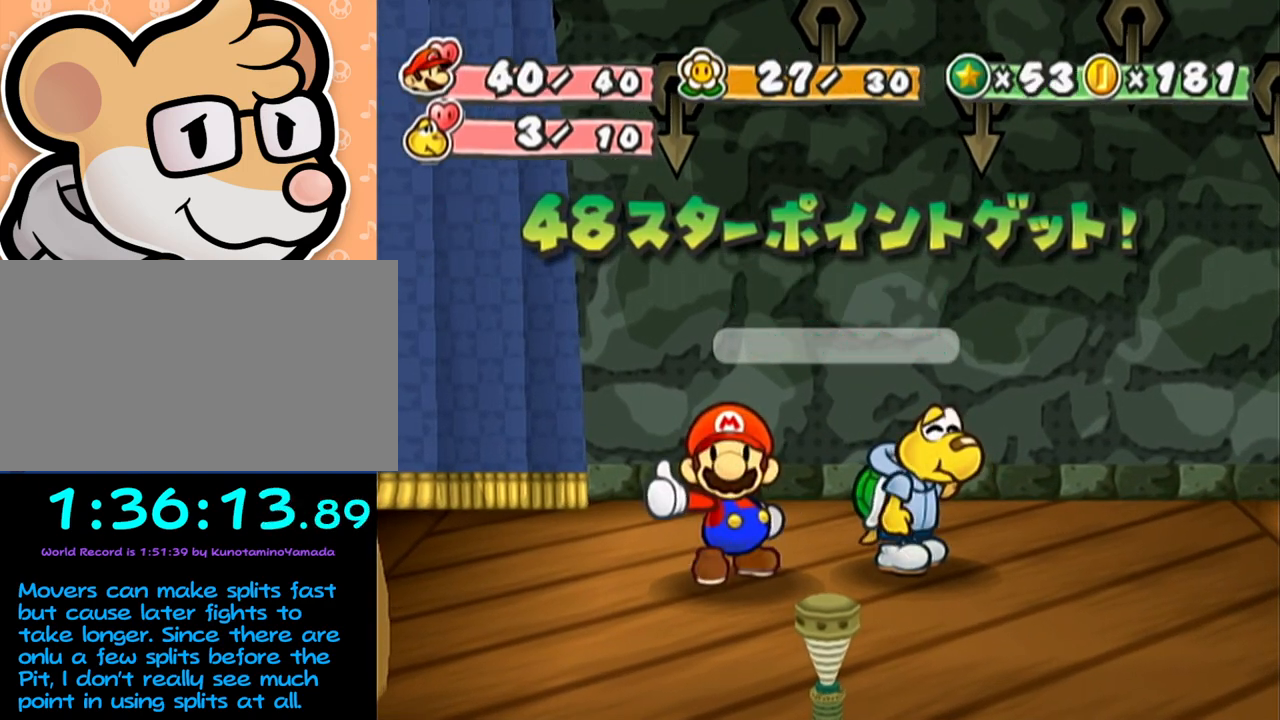
{"buttons": ["A", "B"], "left_stick": "center", "events": []}
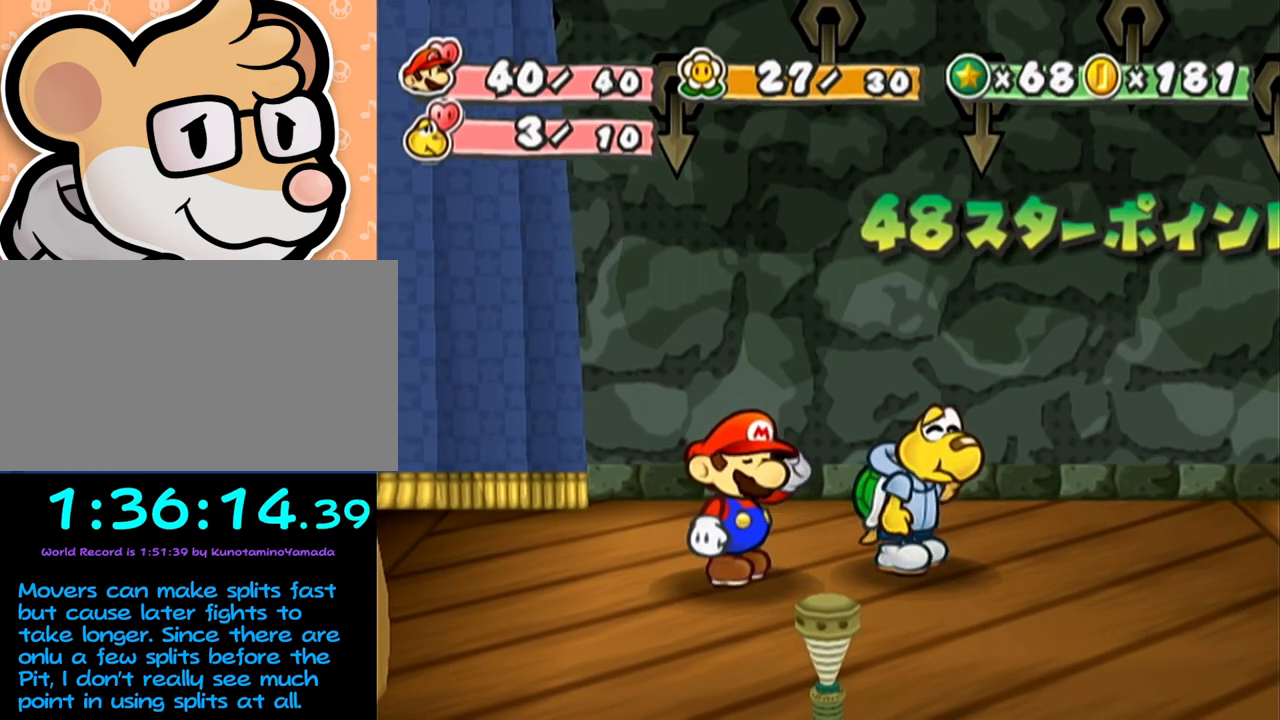
{"buttons": ["A", "B"], "left_stick": "center", "events": []}
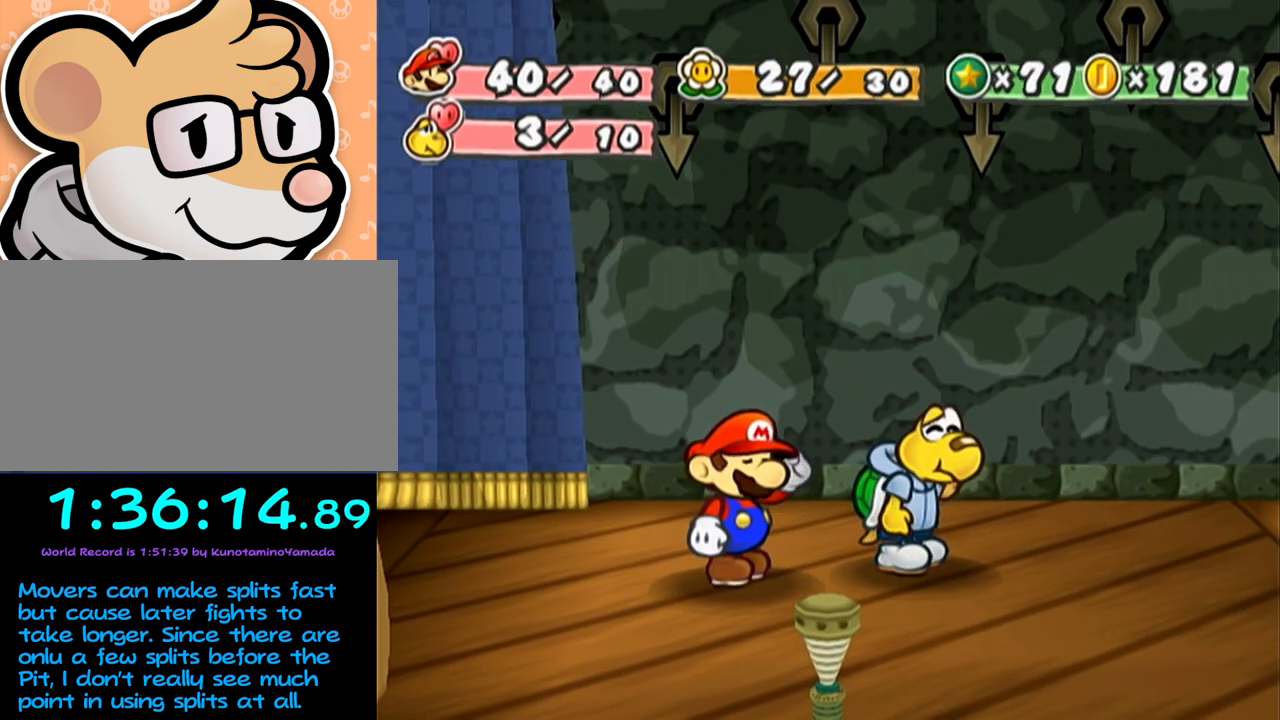
{"buttons": ["A", "B"], "left_stick": "center", "events": []}
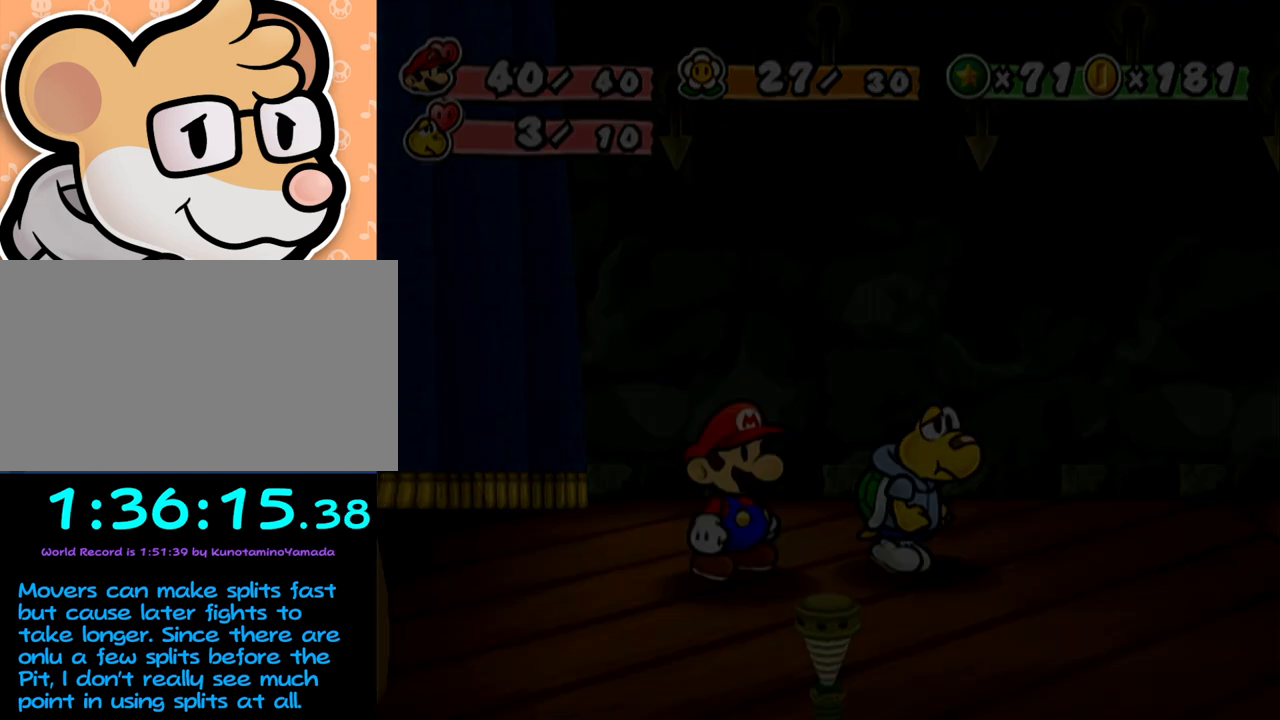
{"buttons": ["R1"], "left_stick": "center", "events": [[233, "A", "up"], [233, "B", "up"], [433, "R1", "down"]]}
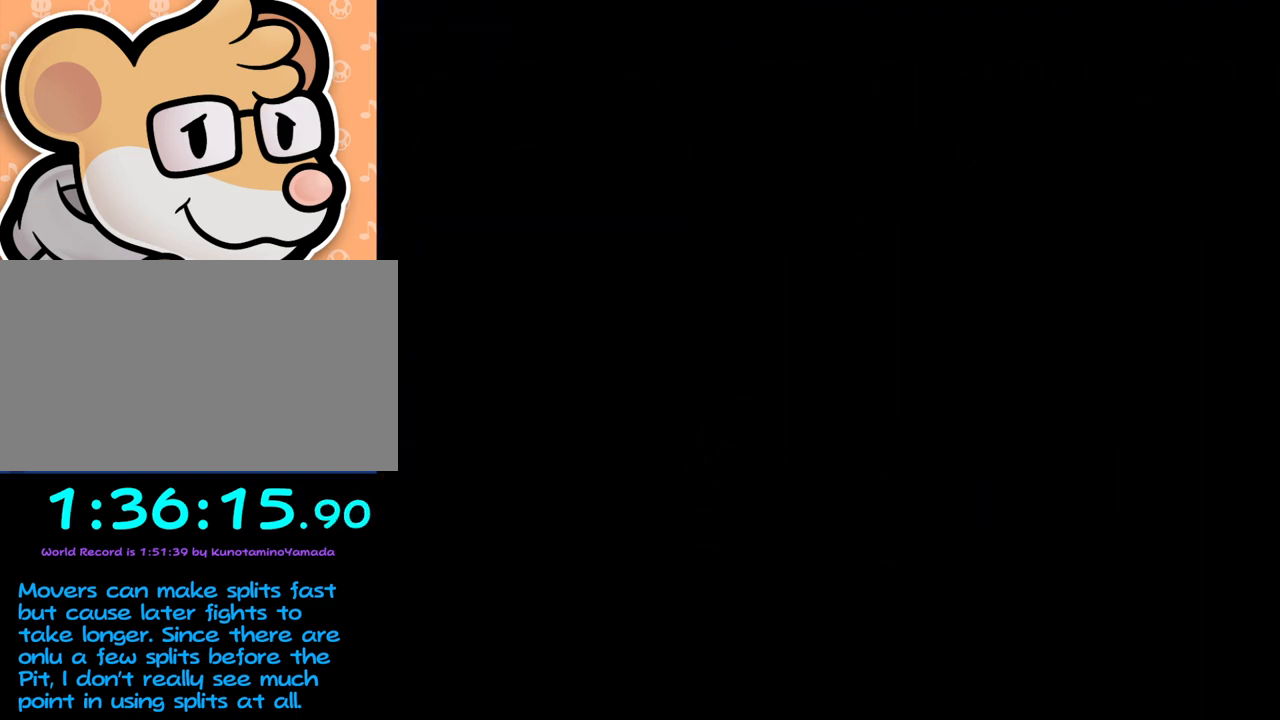
{"buttons": [], "left_stick": "up-right", "events": [[200, "left_stick", "up-right"], [233, "R1", "up"], [300, "A", "down"], [400, "A", "up"]]}
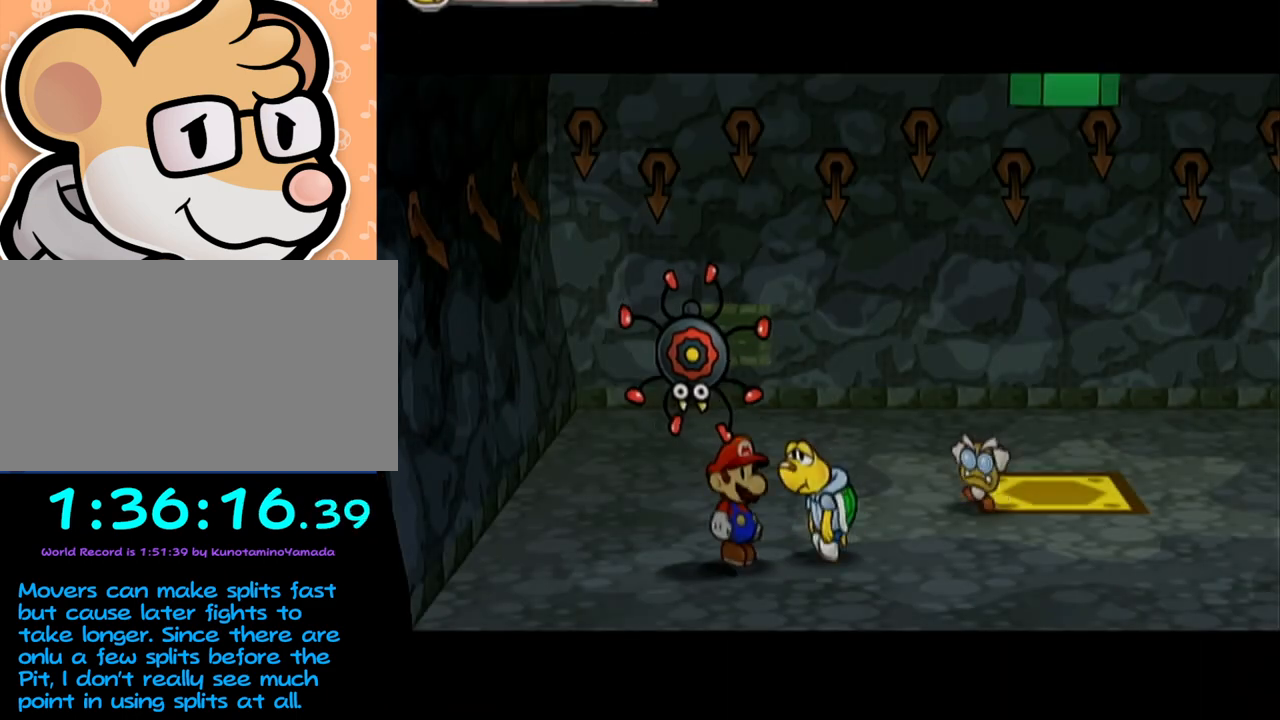
{"buttons": [], "left_stick": "center", "events": [[183, "left_stick", "center"]]}
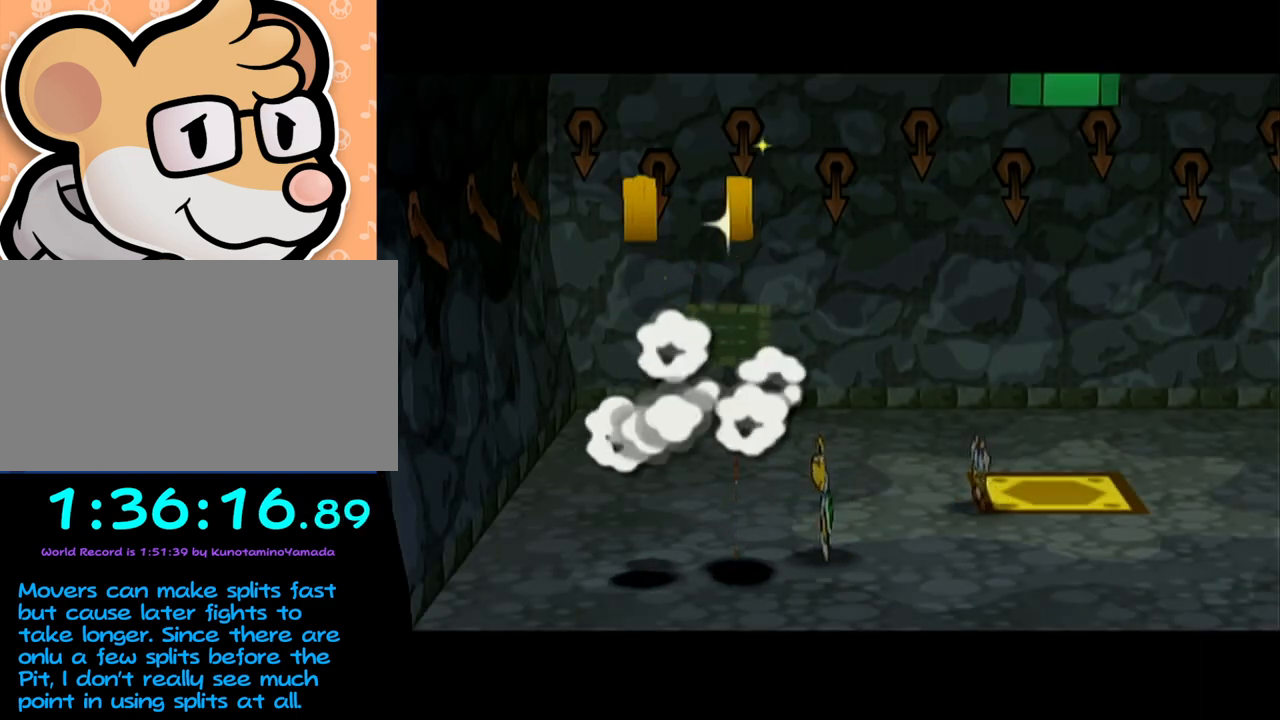
{"buttons": [], "left_stick": "right", "events": [[467, "left_stick", "right"]]}
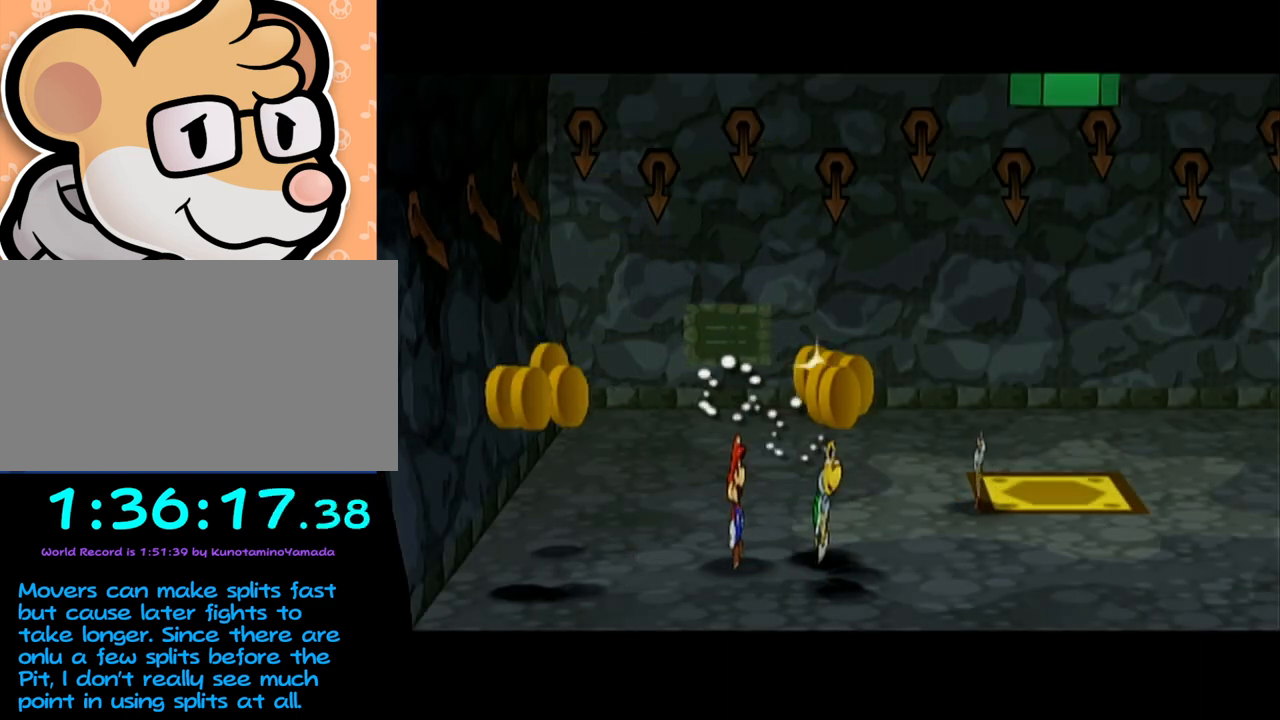
{"buttons": ["R1"], "left_stick": "right", "events": [[50, "R1", "down"]]}
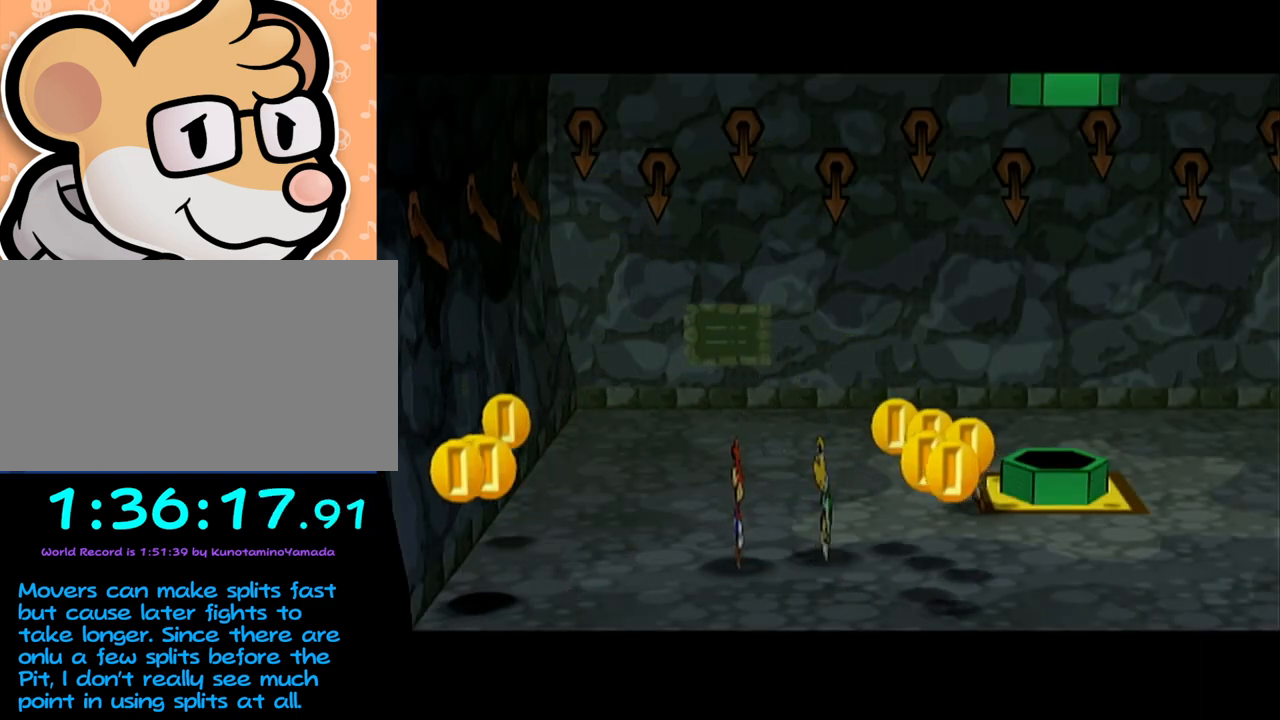
{"buttons": [], "left_stick": "up-right", "events": [[233, "left_stick", "up-right"], [333, "R1", "up"]]}
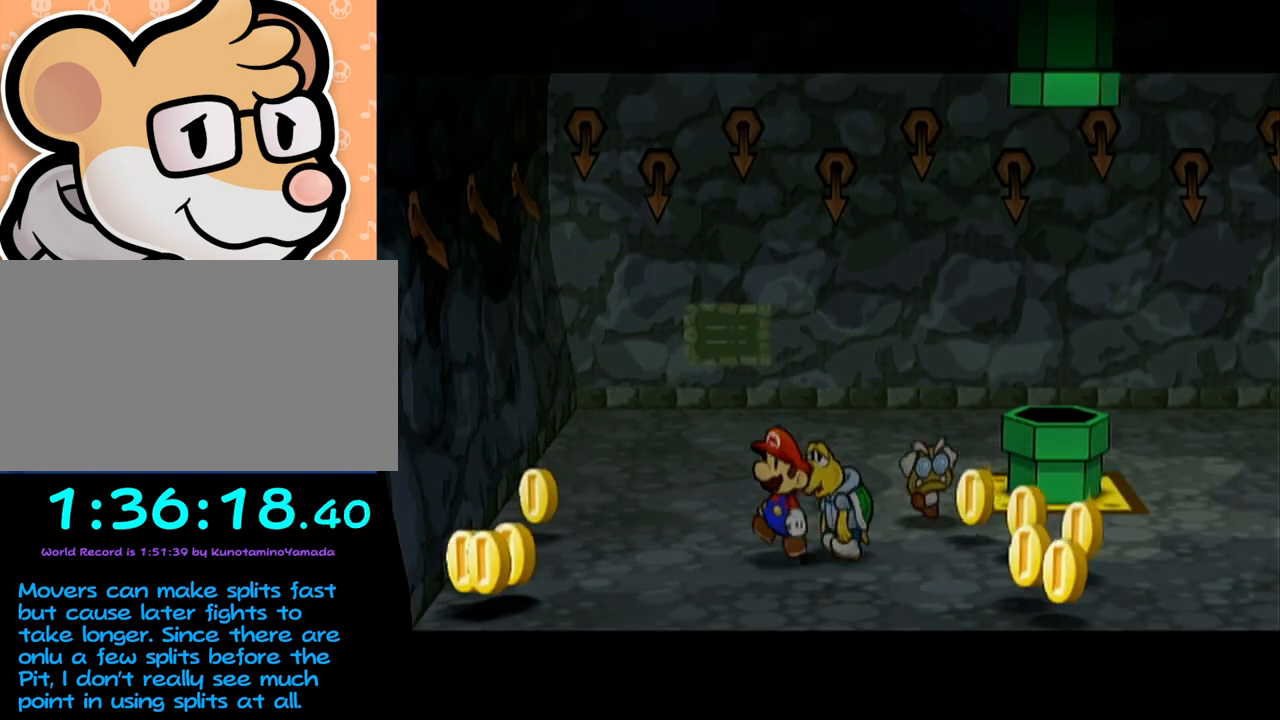
{"buttons": [], "left_stick": "right", "events": [[217, "left_stick", "right"], [367, "A", "down"], [433, "A", "up"]]}
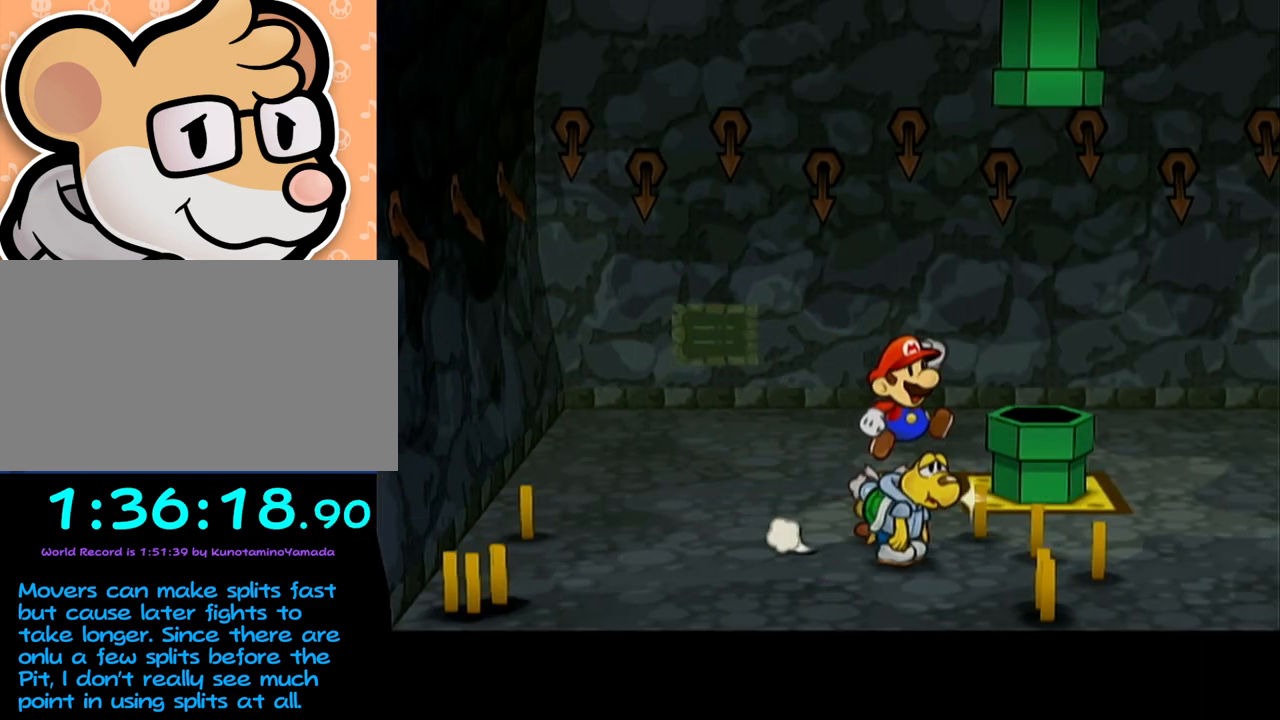
{"buttons": ["A"], "left_stick": "up-right", "events": [[17, "left_stick", "up-right"], [467, "A", "down"]]}
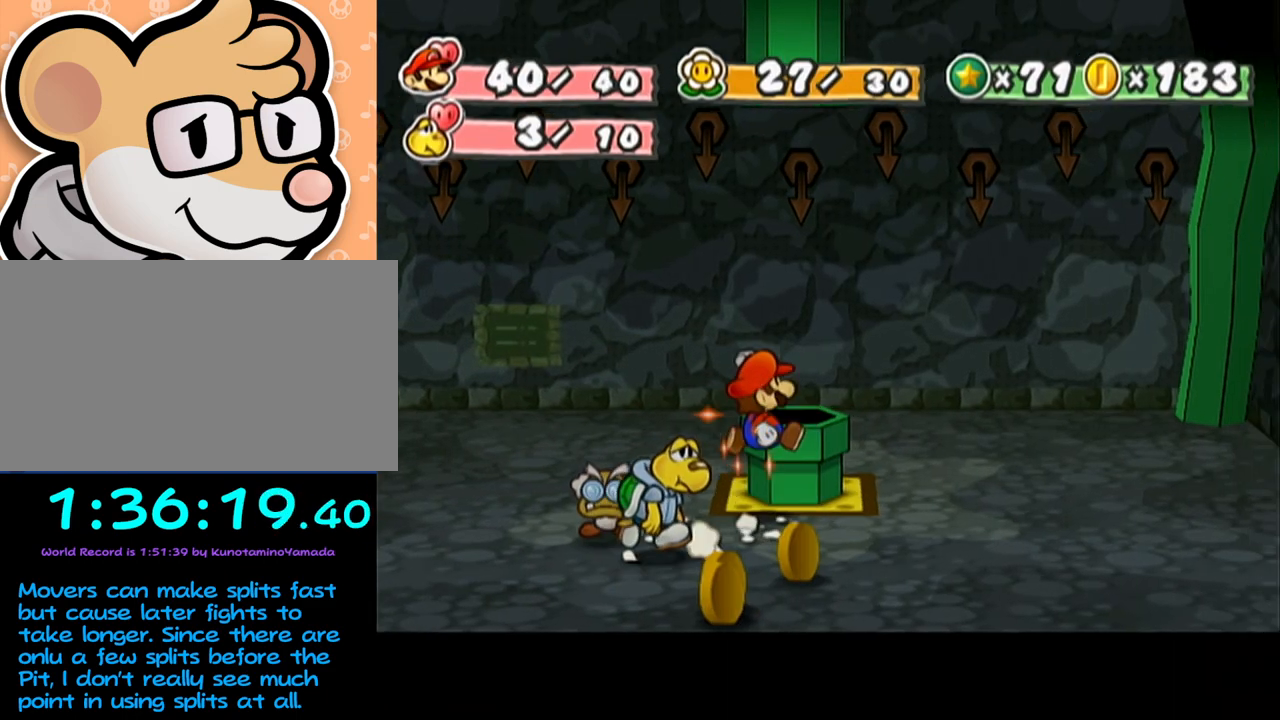
{"buttons": [], "left_stick": "down-left", "events": [[117, "A", "up"], [217, "left_stick", "down-left"]]}
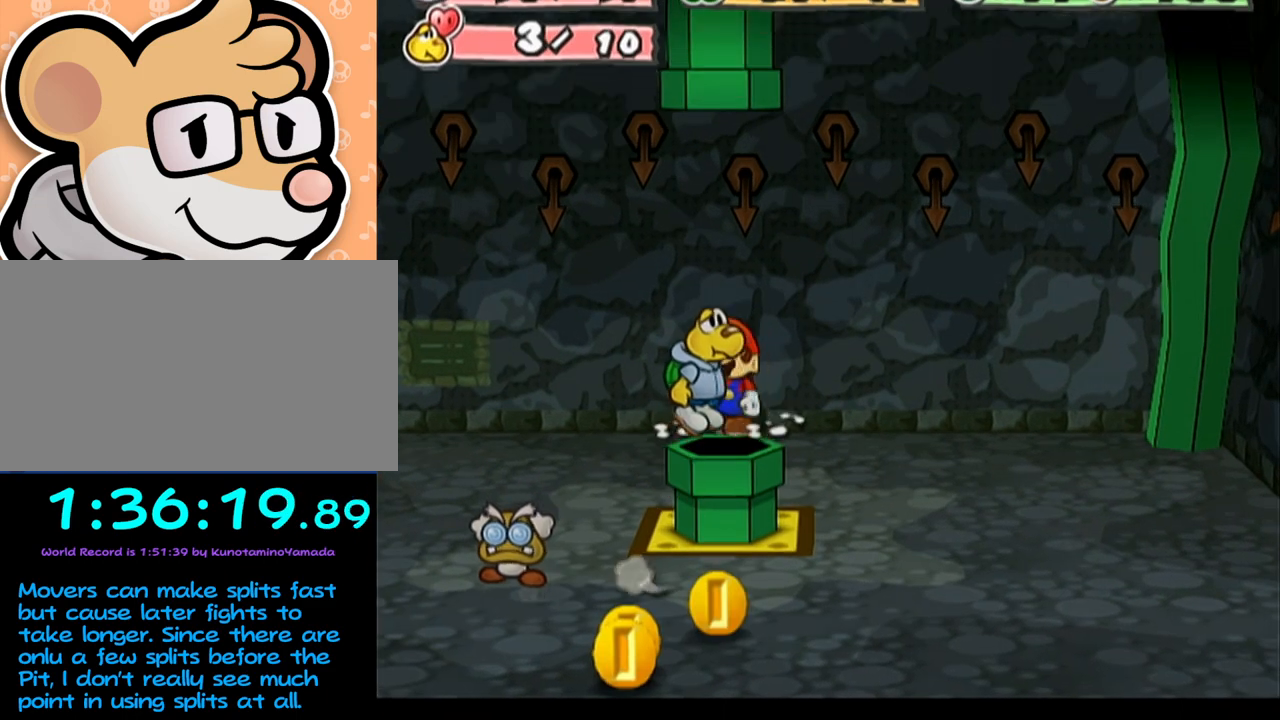
{"buttons": [], "left_stick": "center", "events": [[50, "left_stick", "center"]]}